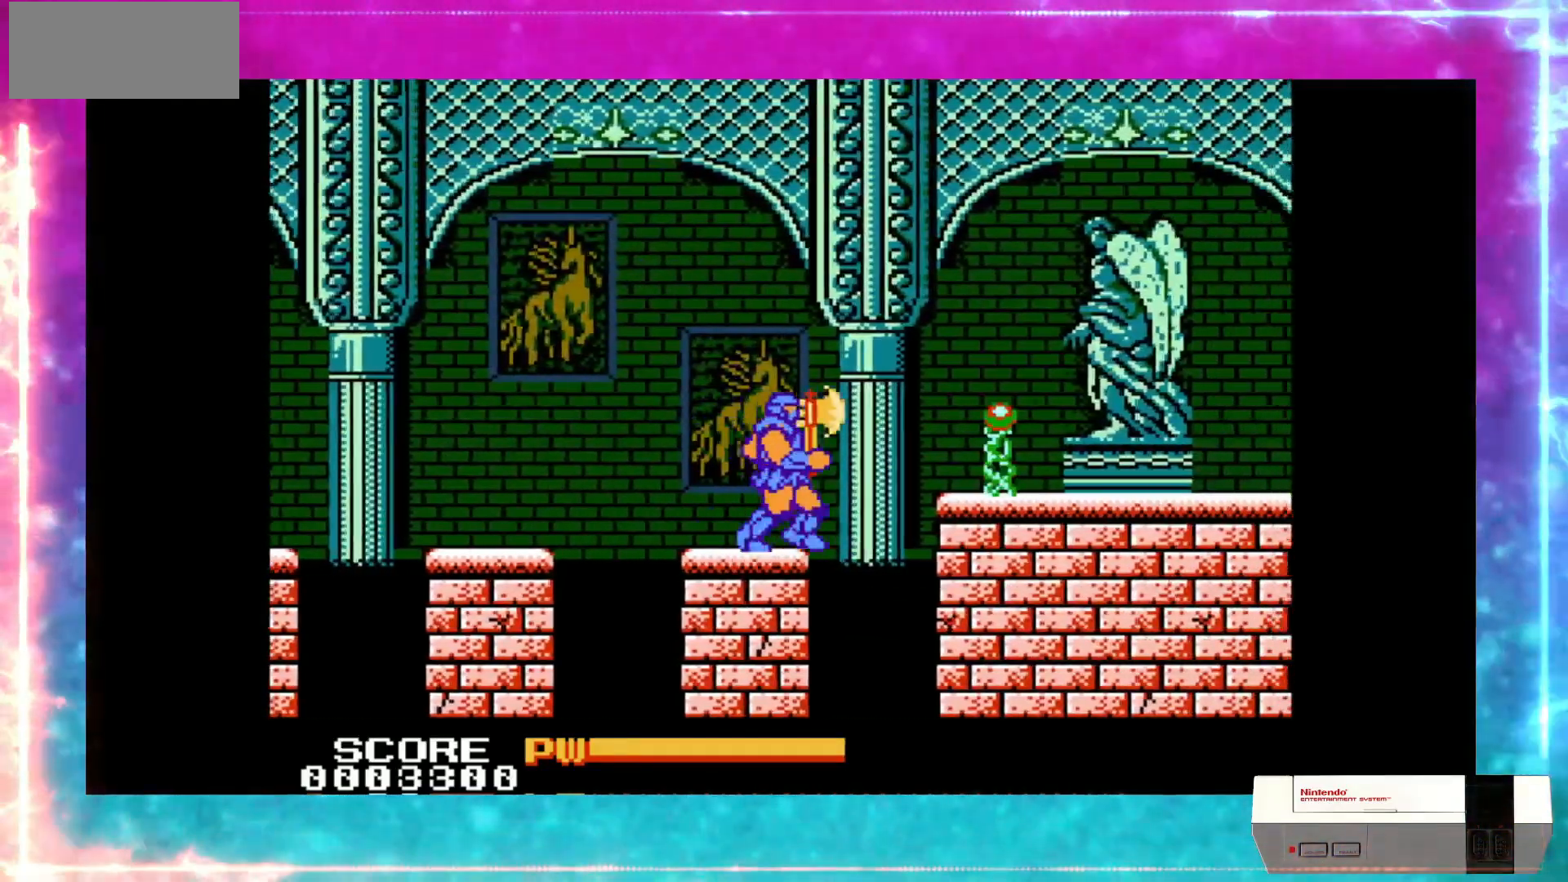
Gameplay with a controller (Nintendo layout); each line is a JSON object with the inputs held at the frame after it. "events" lists button and stick changes between this image and that frame as [ms after this image, input, new state], when the widget could be followed in between. Not read: DPAD_LEFT DPAD_UP L3 R3.
{"buttons": [], "events": [[240, "DPAD_RIGHT", "down"], [320, "DPAD_RIGHT", "up"]]}
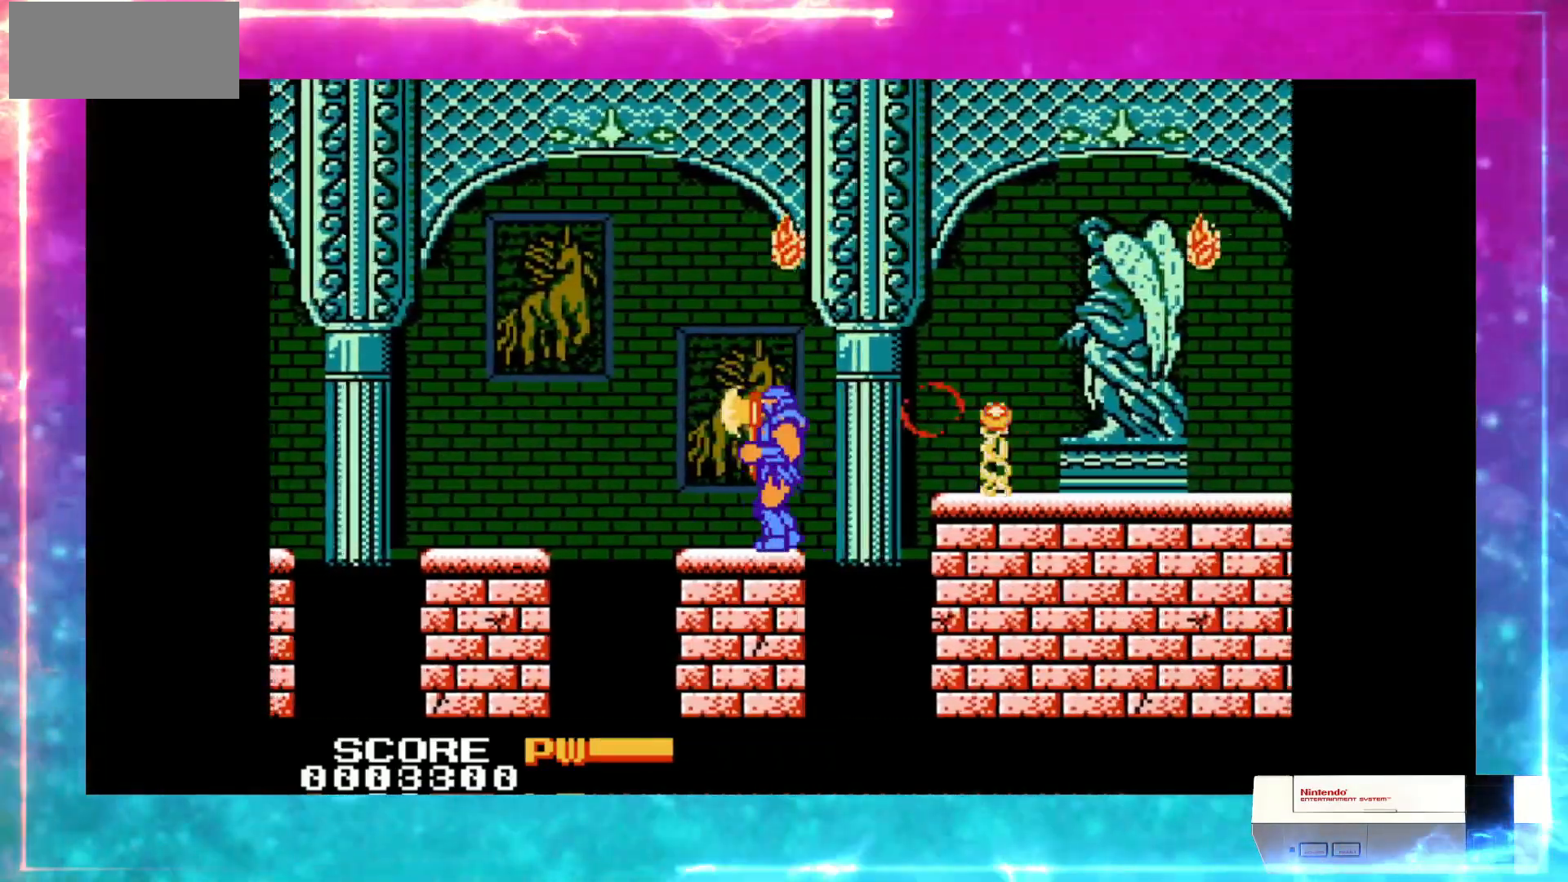
{"buttons": [], "events": []}
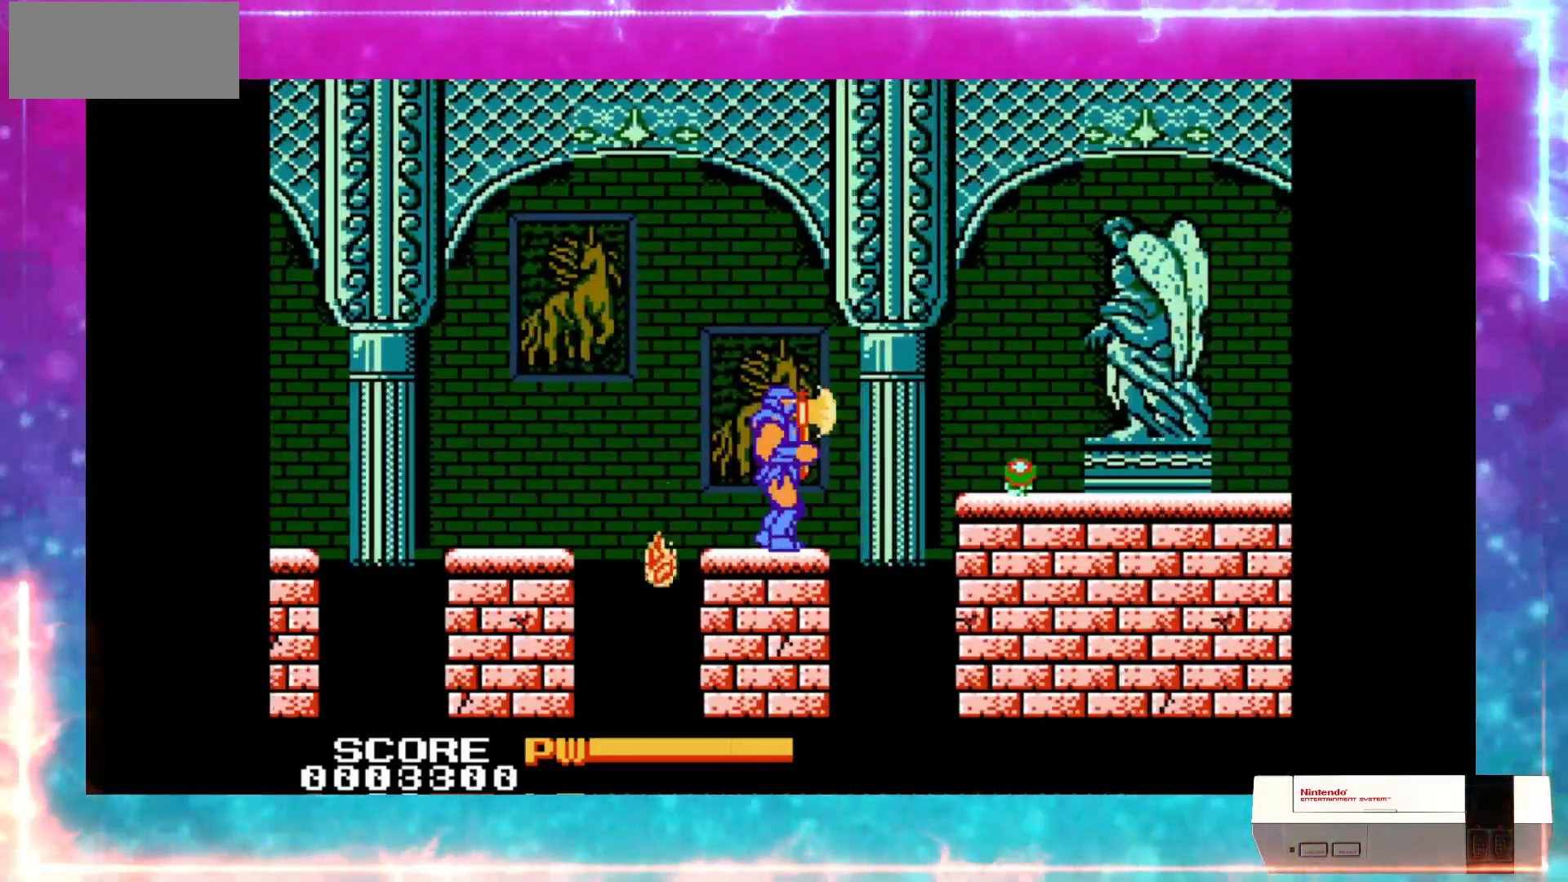
{"buttons": ["DPAD_DOWN"], "events": [[480, "DPAD_DOWN", "down"]]}
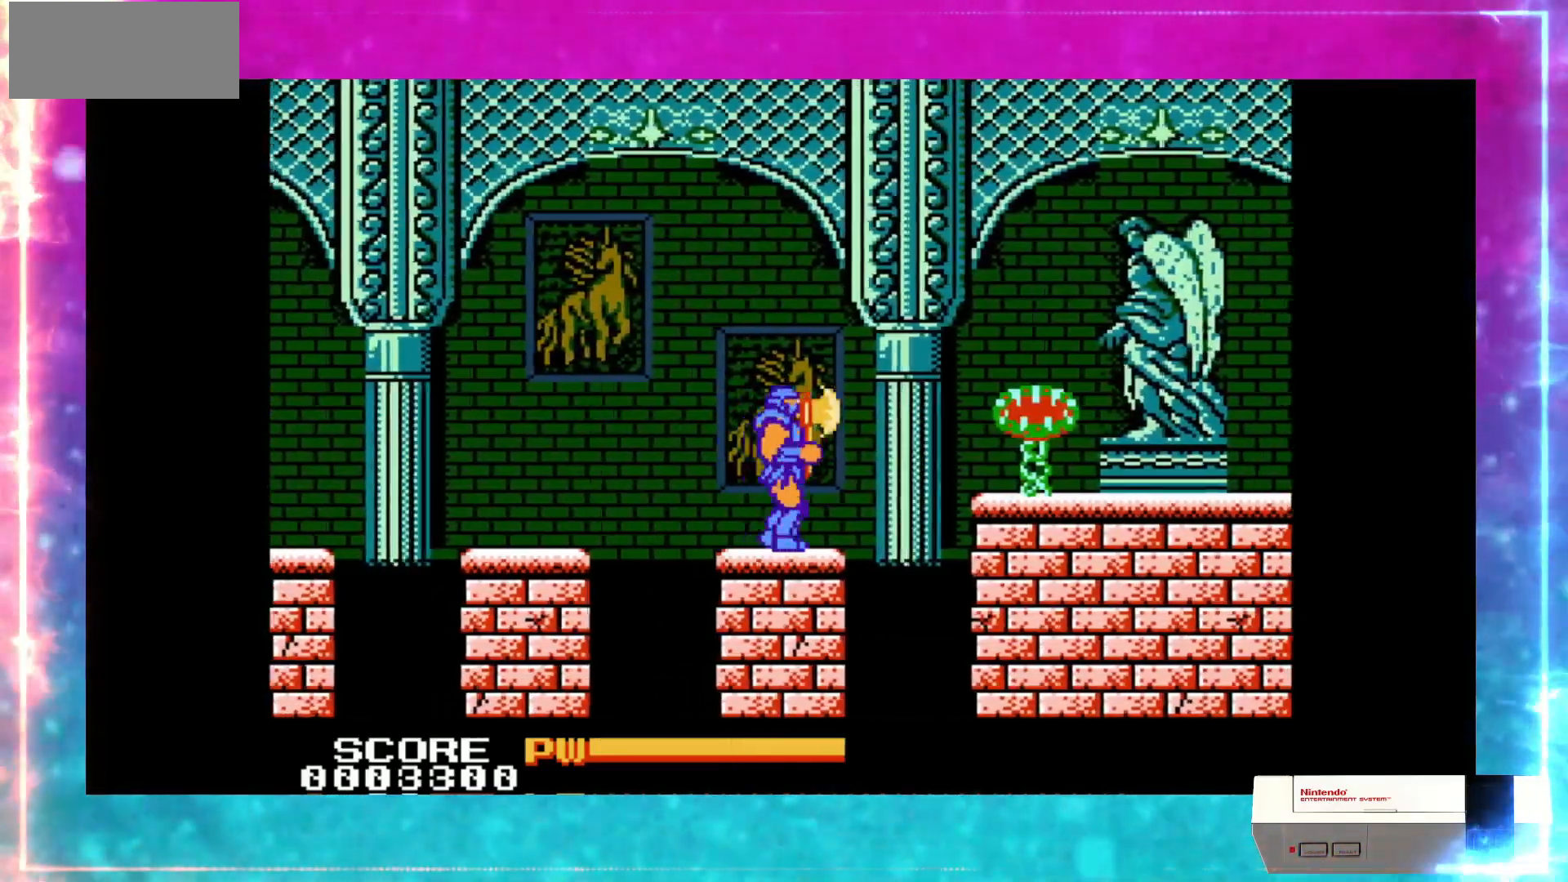
{"buttons": [], "events": [[80, "DPAD_DOWN", "up"], [80, "DPAD_RIGHT", "down"], [160, "DPAD_RIGHT", "up"]]}